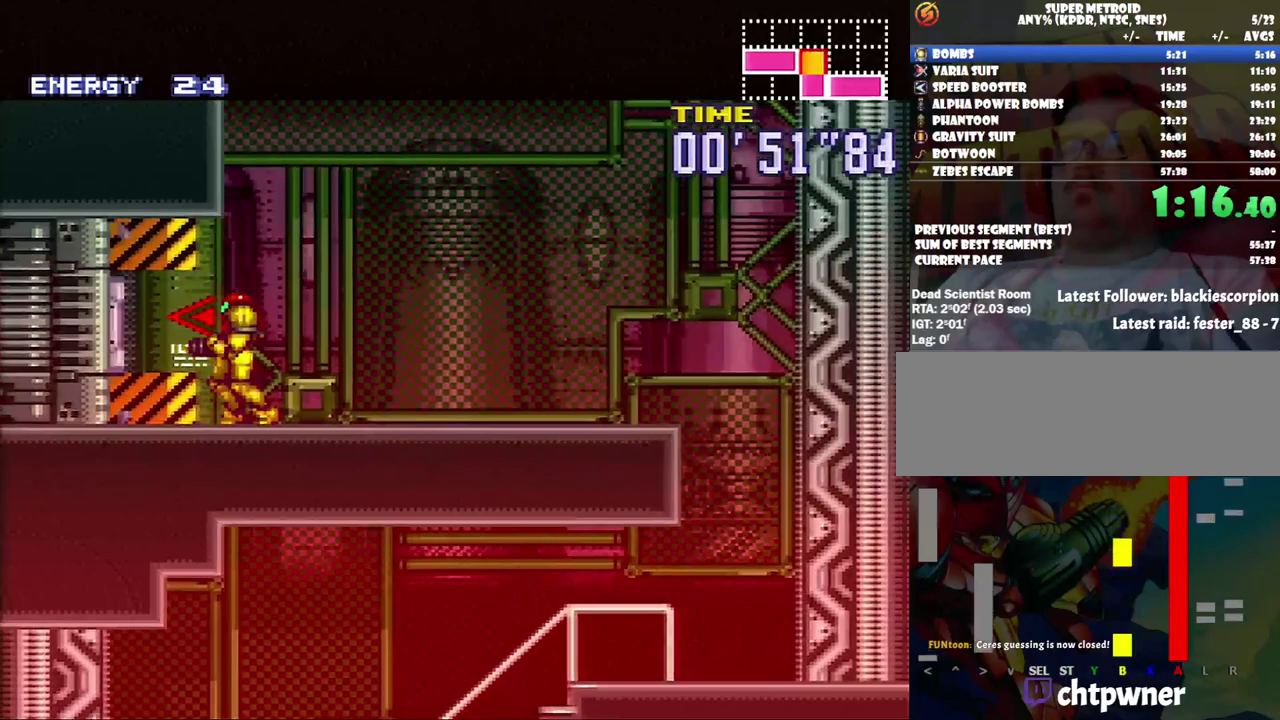
Gameplay with a controller (Nintendo layout); each line is a JSON object with the inputs held at the frame after it. "events" lists button and stick changes between this image and that frame as [ms after this image, input, new state], when the widget could be followed in between. Not read: L3 R3.
{"buttons": ["A", "DPAD_LEFT"], "events": [[50, "DPAD_LEFT", "down"]]}
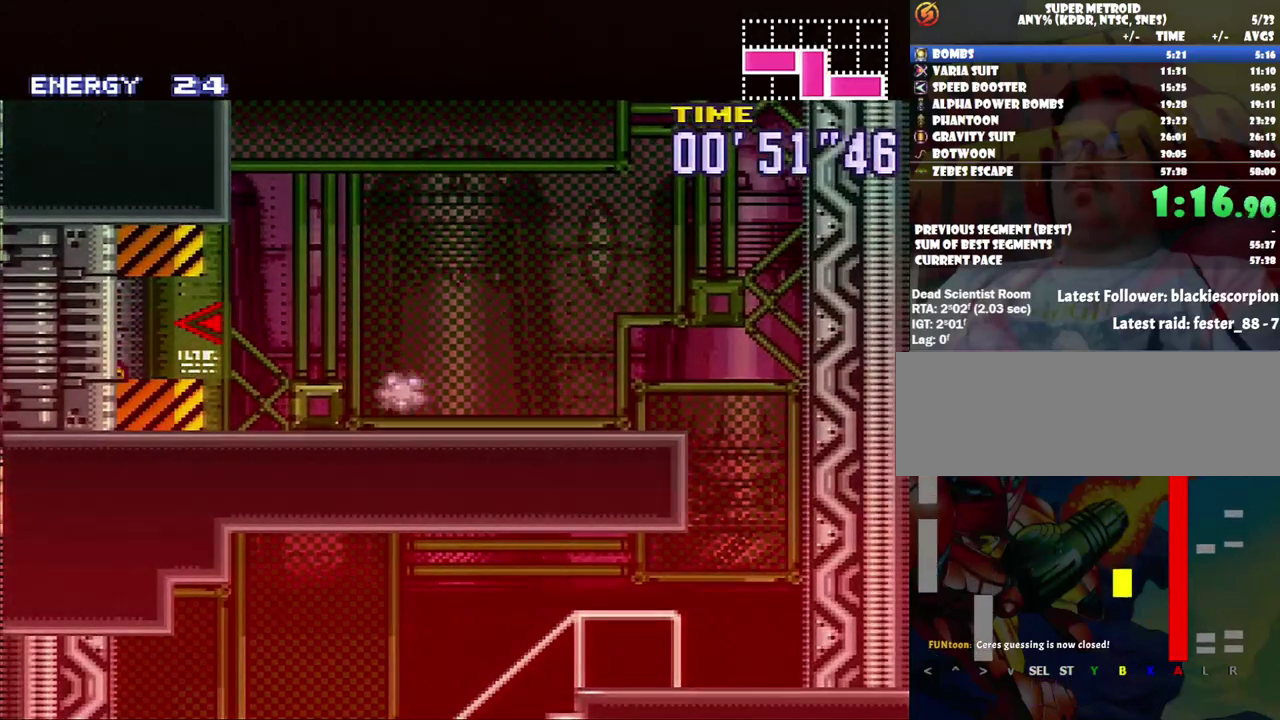
{"buttons": ["A", "DPAD_LEFT"], "events": []}
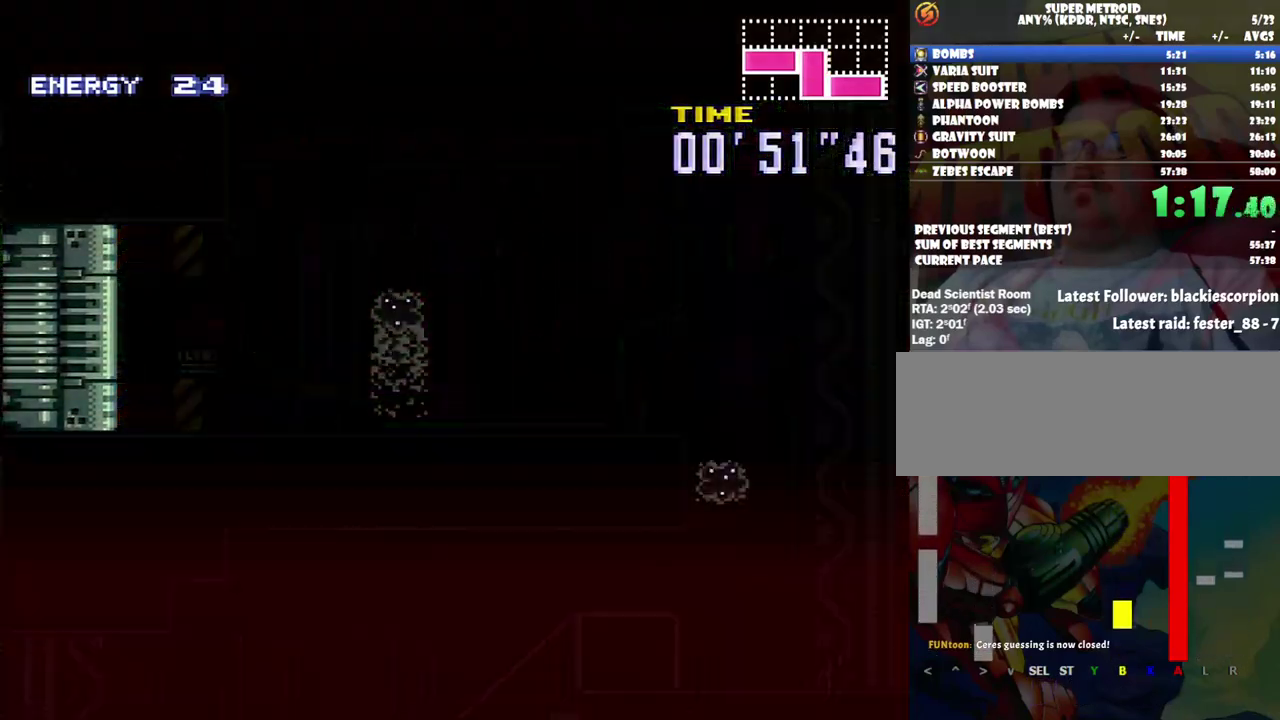
{"buttons": ["A", "DPAD_LEFT"], "events": []}
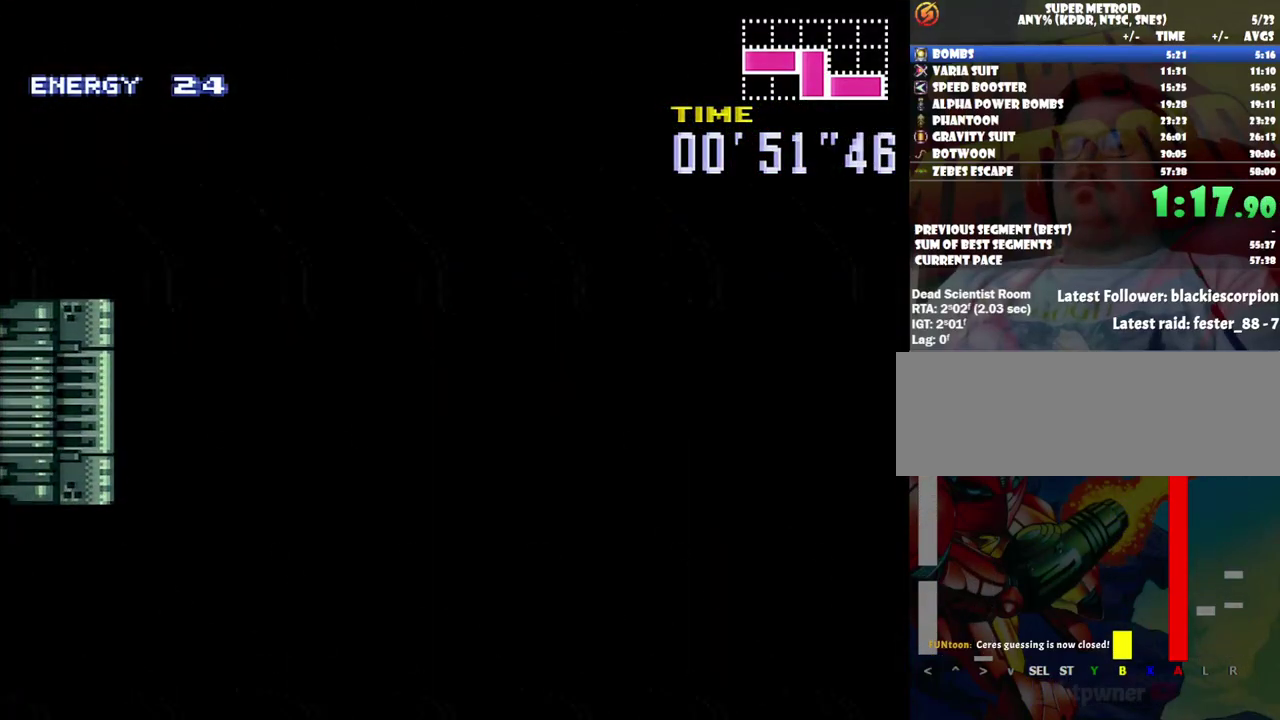
{"buttons": ["A", "DPAD_LEFT"], "events": []}
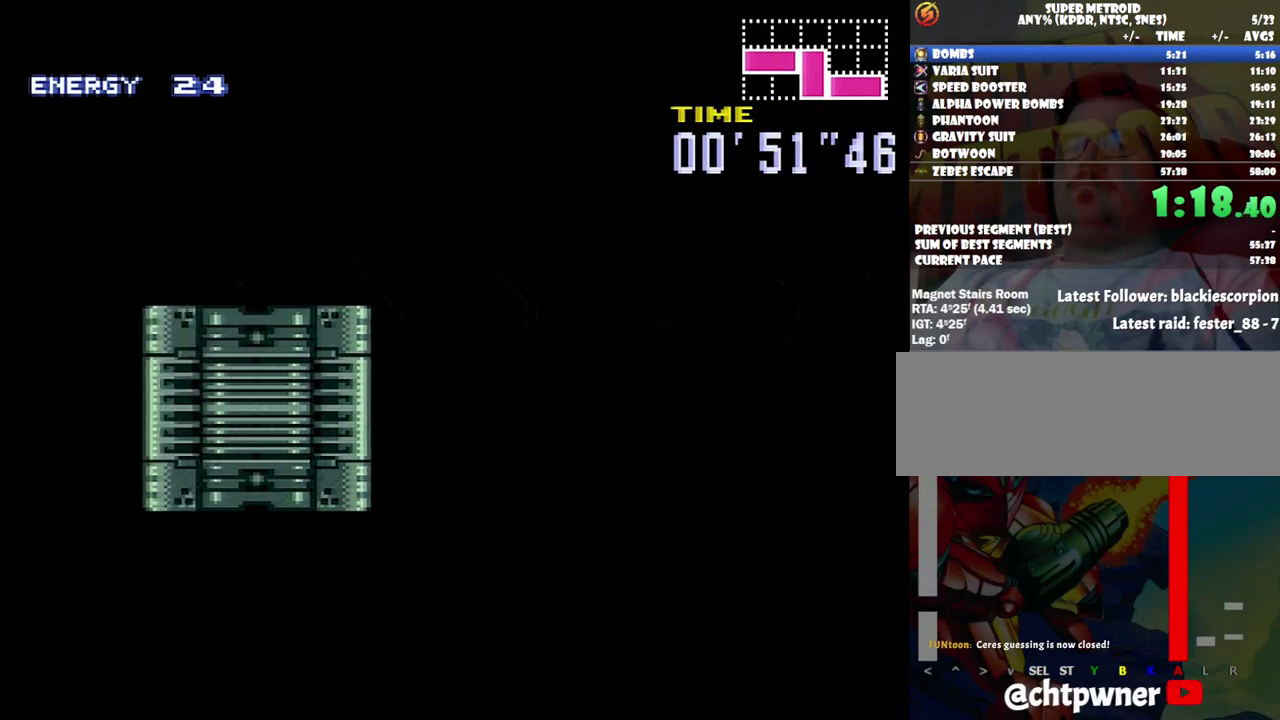
{"buttons": ["A", "DPAD_LEFT"], "events": []}
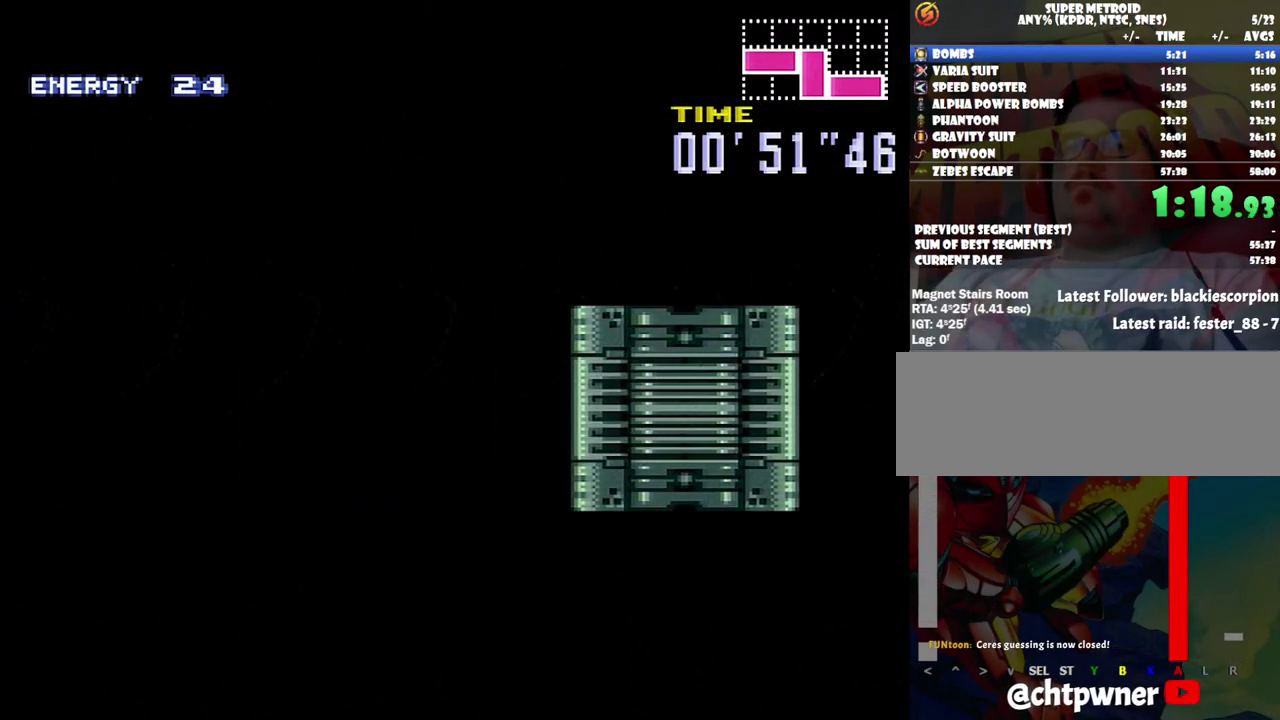
{"buttons": ["A", "DPAD_LEFT"], "events": []}
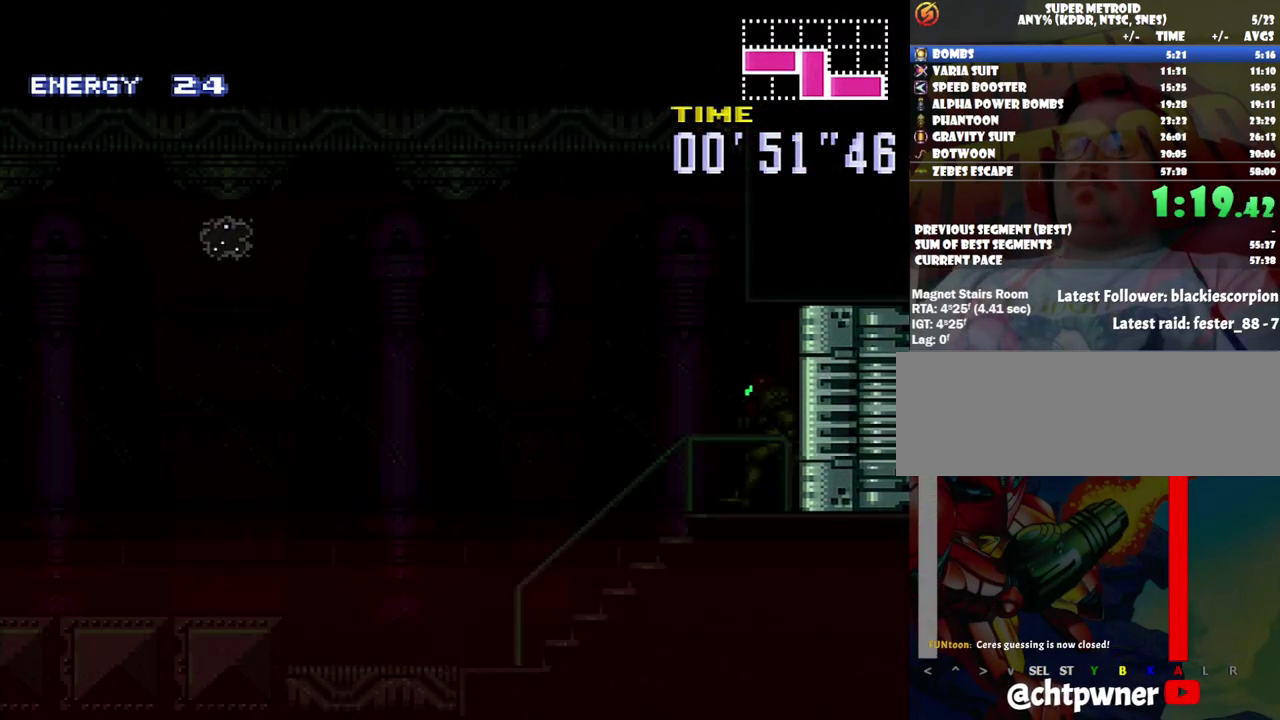
{"buttons": ["A", "DPAD_LEFT"], "events": []}
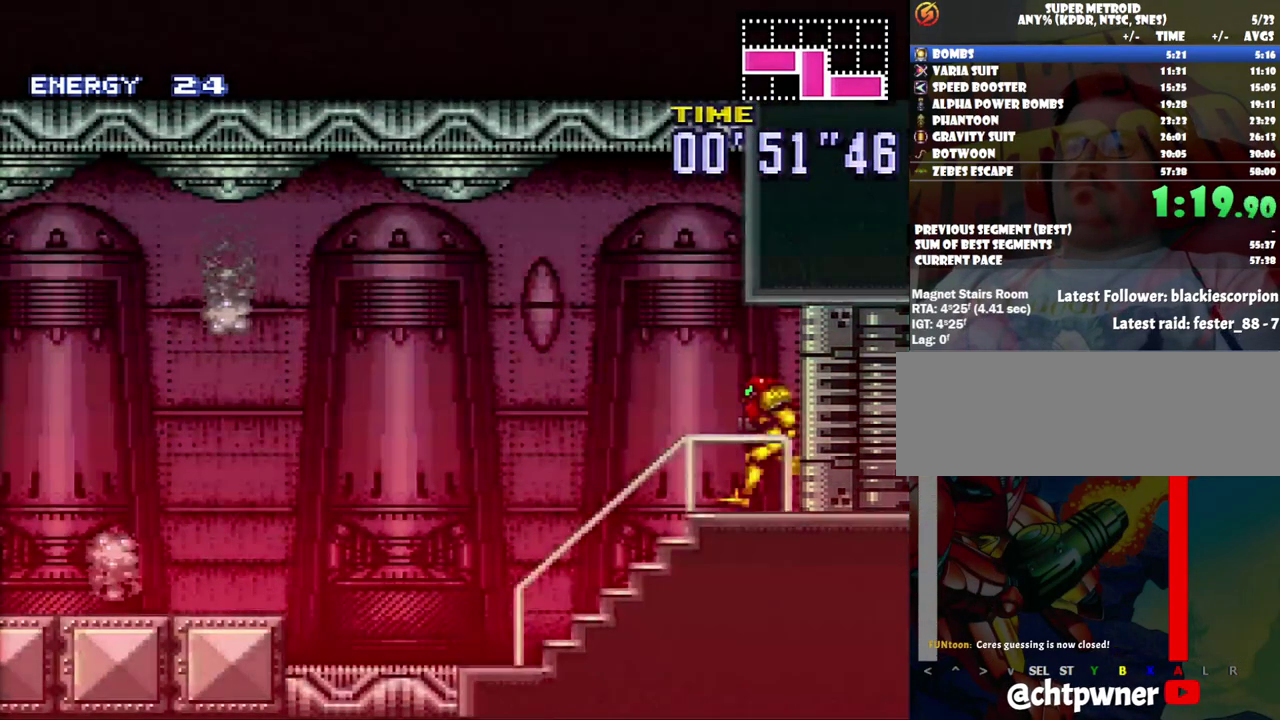
{"buttons": ["A", "DPAD_LEFT"], "events": []}
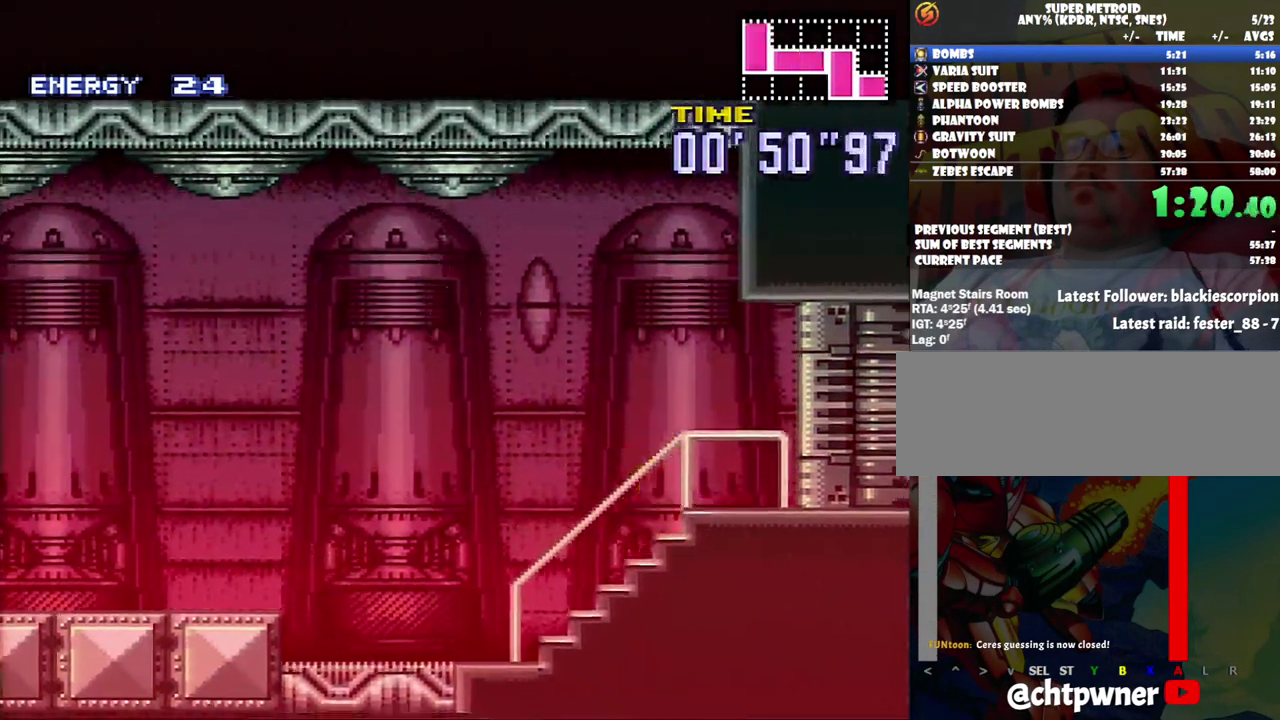
{"buttons": ["A", "DPAD_LEFT"], "events": [[250, "B", "down"], [383, "B", "up"]]}
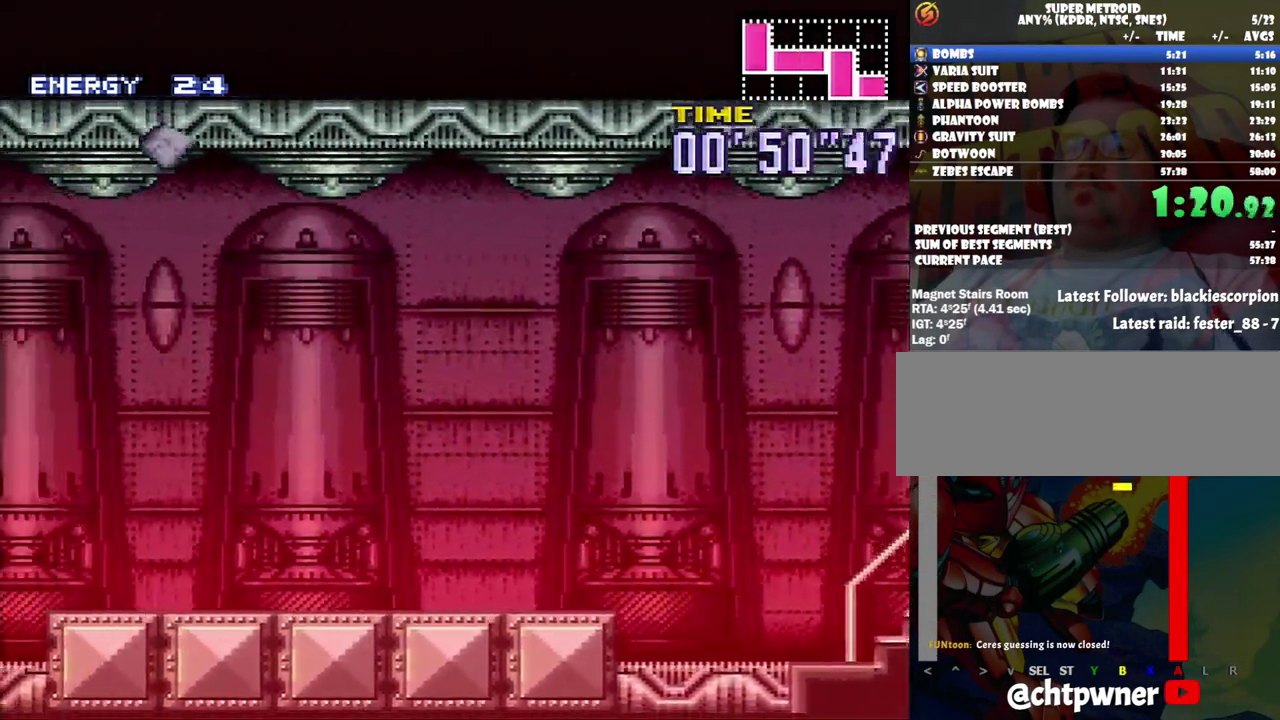
{"buttons": ["A", "DPAD_LEFT"], "events": [[183, "R1", "down"], [250, "R1", "up"], [317, "L1", "down"], [350, "R1", "down"], [367, "L1", "up"], [467, "R1", "up"]]}
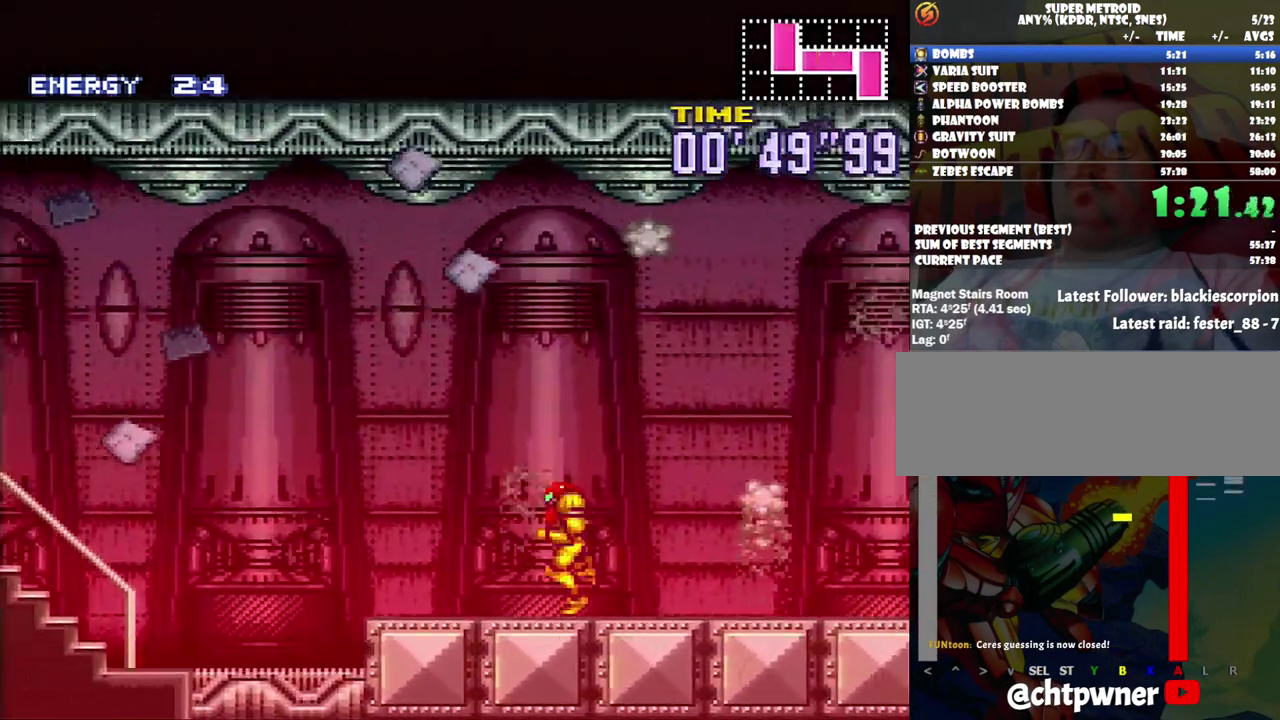
{"buttons": ["A", "DPAD_LEFT"], "events": [[33, "L1", "down"], [67, "R1", "down"], [133, "L1", "up"], [183, "R1", "up"]]}
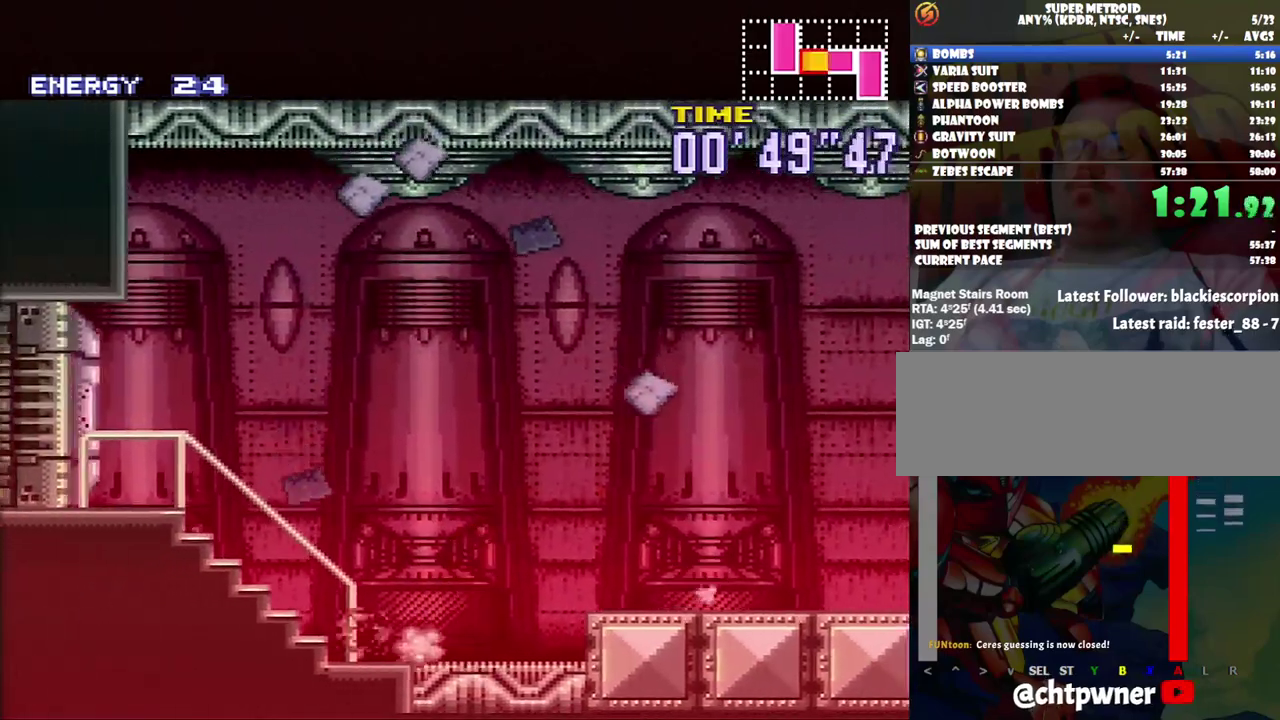
{"buttons": ["A", "DPAD_LEFT"], "events": []}
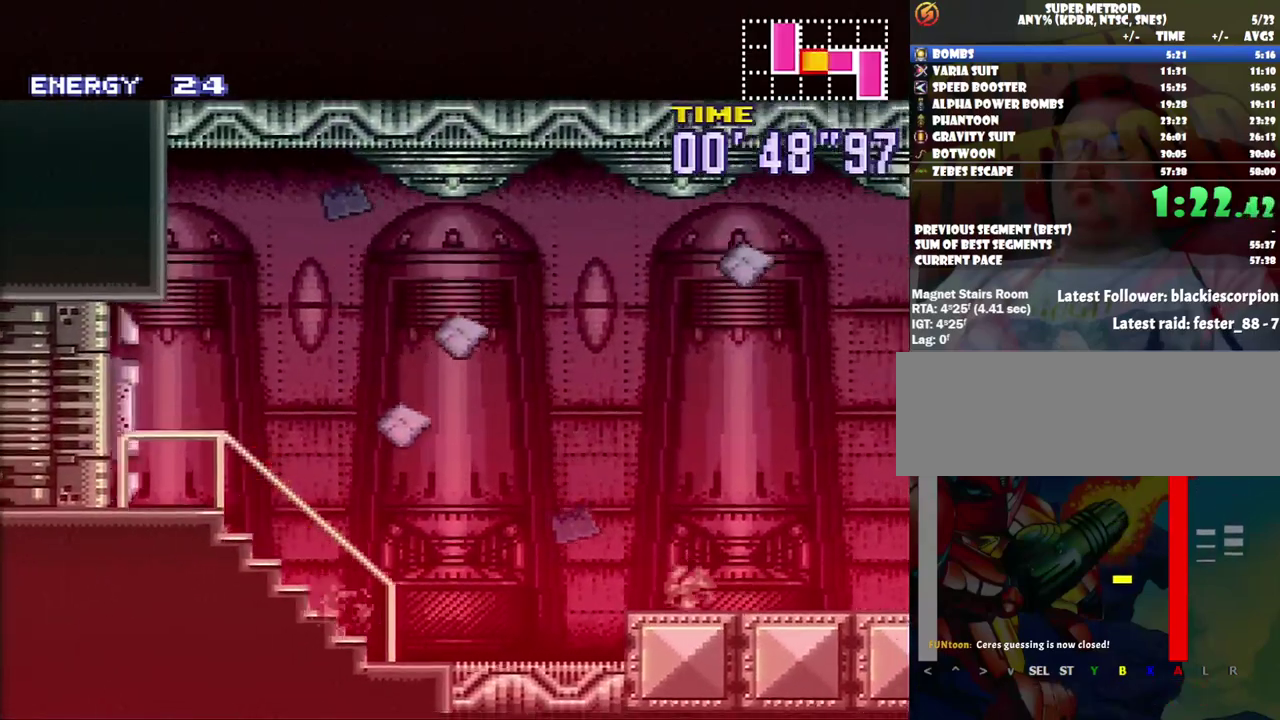
{"buttons": ["A", "DPAD_LEFT"], "events": [[33, "R1", "down"], [117, "DPAD_LEFT", "up"], [150, "R1", "up"], [250, "DPAD_LEFT", "down"]]}
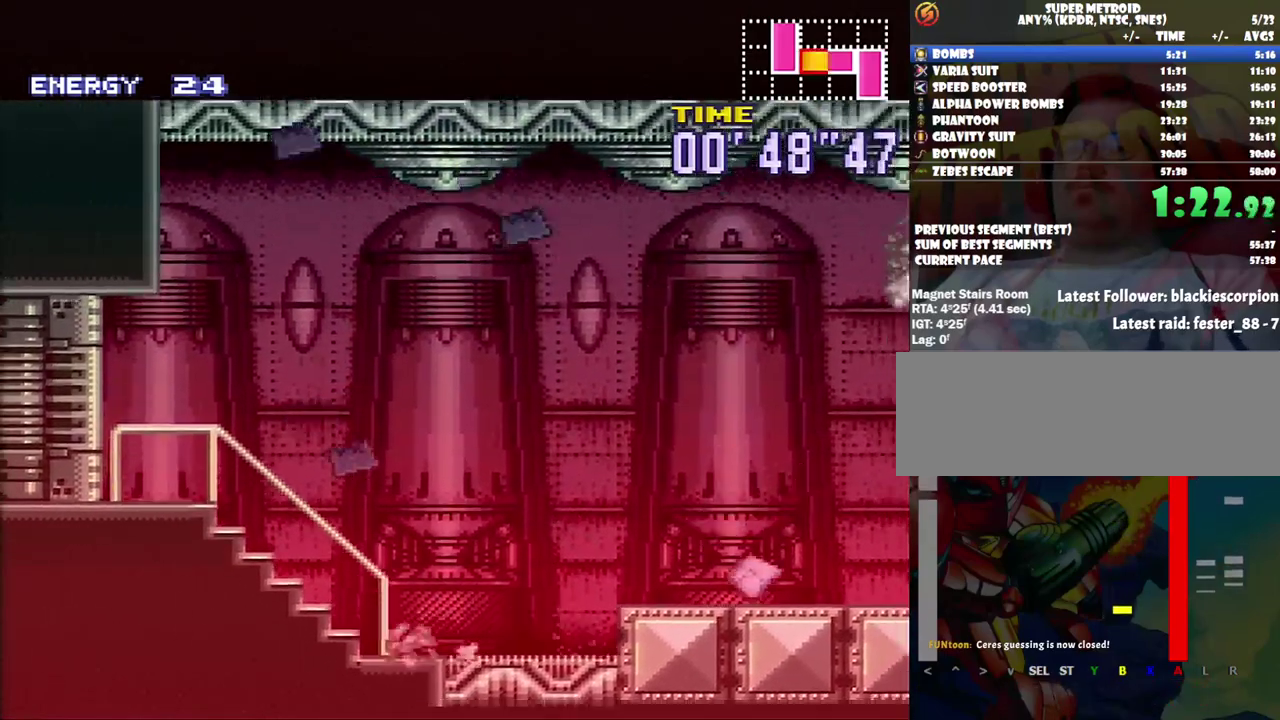
{"buttons": ["B", "DPAD_RIGHT"], "events": [[200, "DPAD_LEFT", "up"], [233, "A", "up"], [283, "DPAD_RIGHT", "down"], [467, "B", "down"]]}
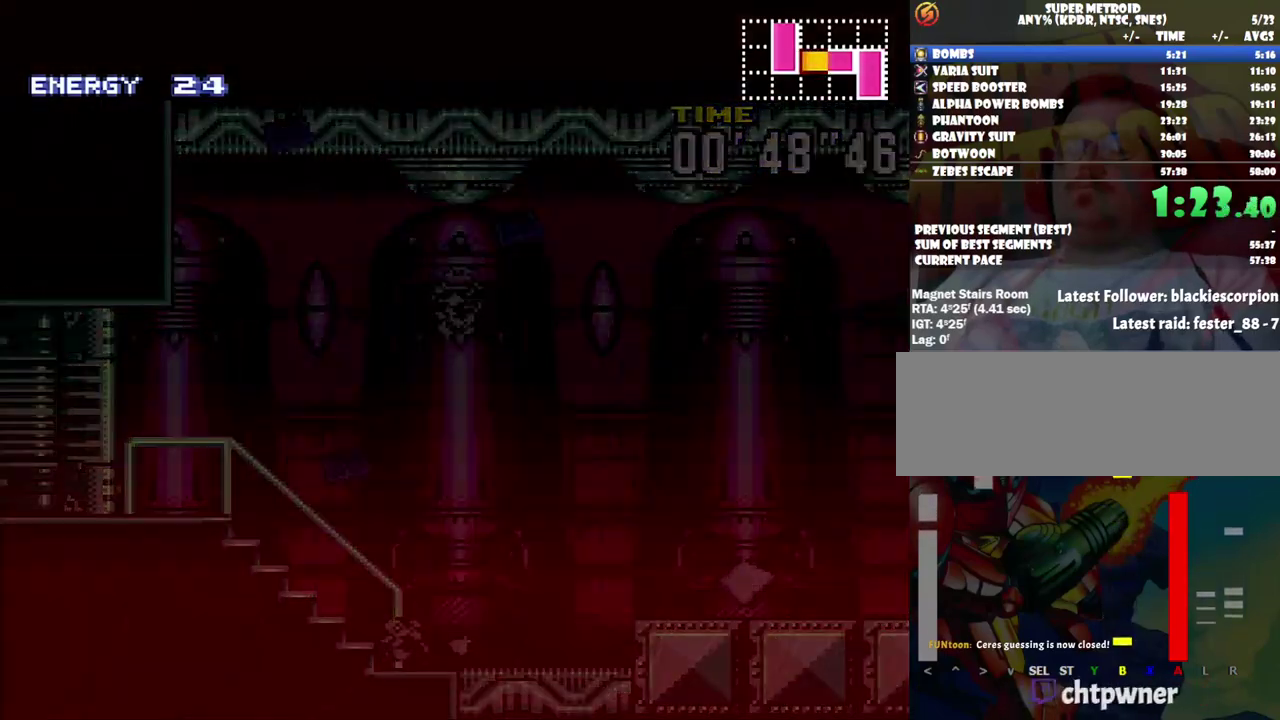
{"buttons": ["B", "DPAD_RIGHT"], "events": [[183, "B", "up"], [467, "B", "down"]]}
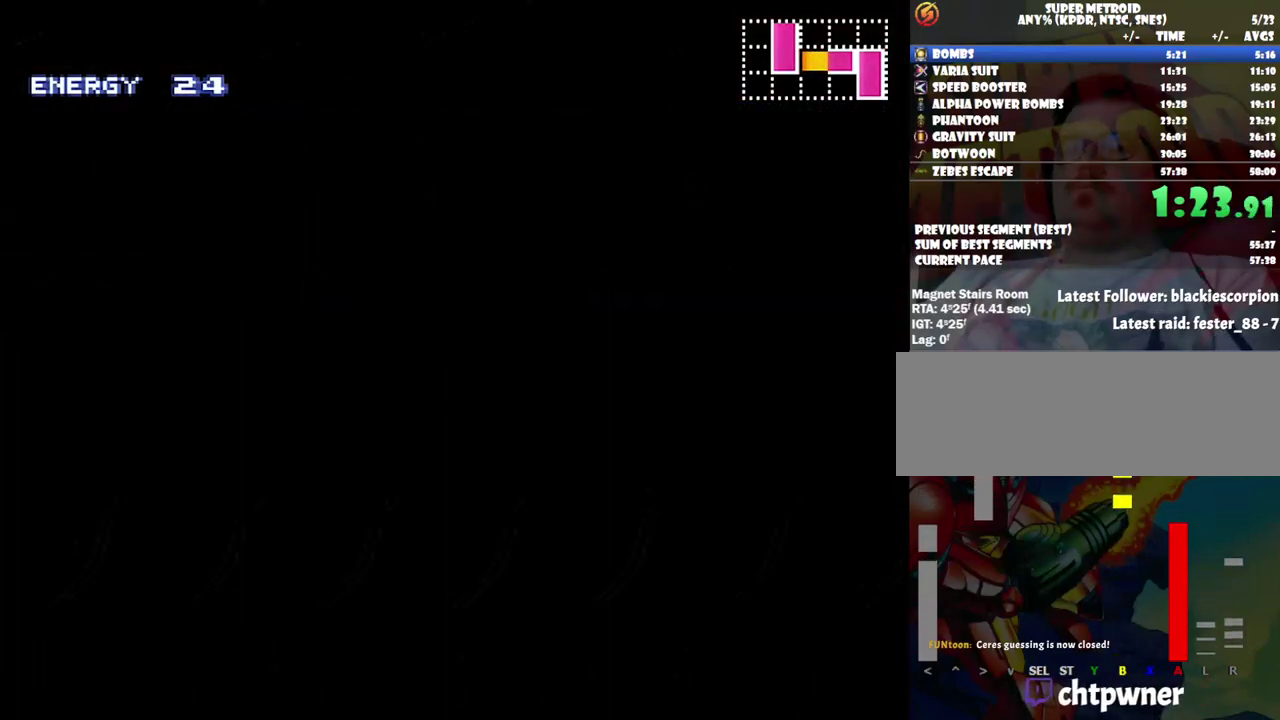
{"buttons": ["B", "DPAD_RIGHT"], "events": [[100, "B", "up"], [383, "B", "down"]]}
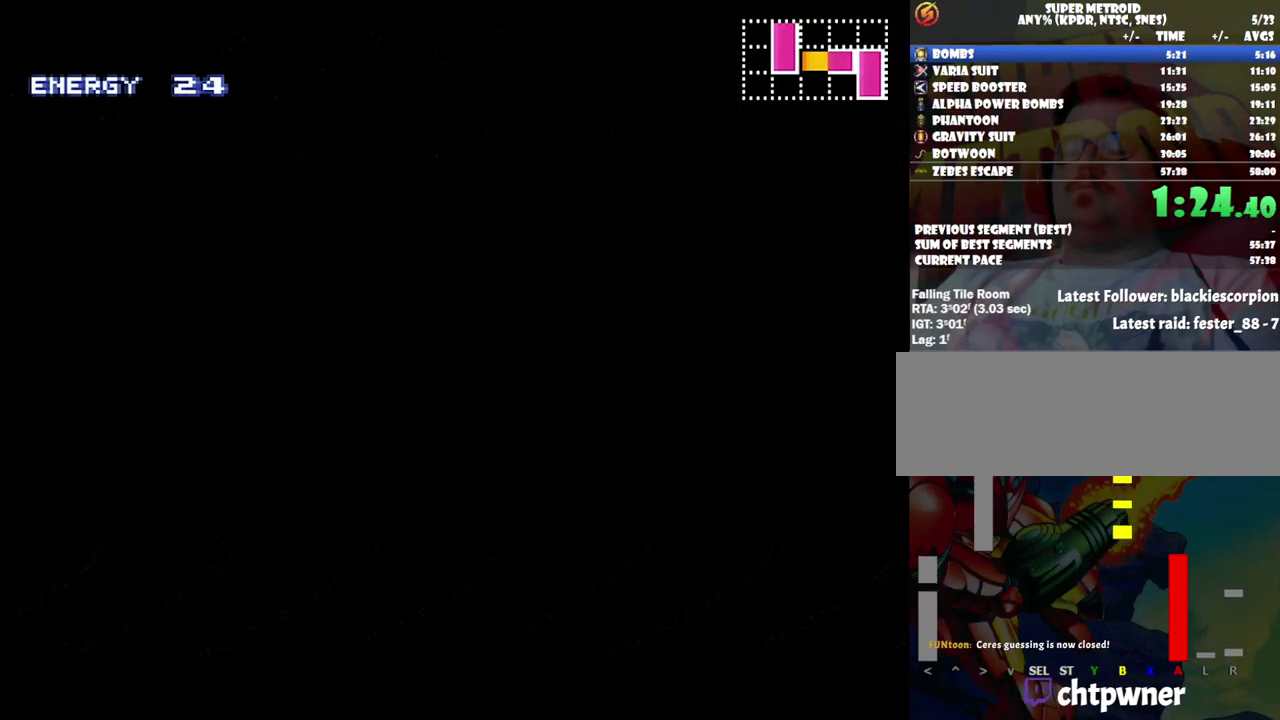
{"buttons": ["B", "DPAD_RIGHT"], "events": [[33, "B", "up"], [183, "B", "down"], [317, "B", "up"], [417, "B", "down"]]}
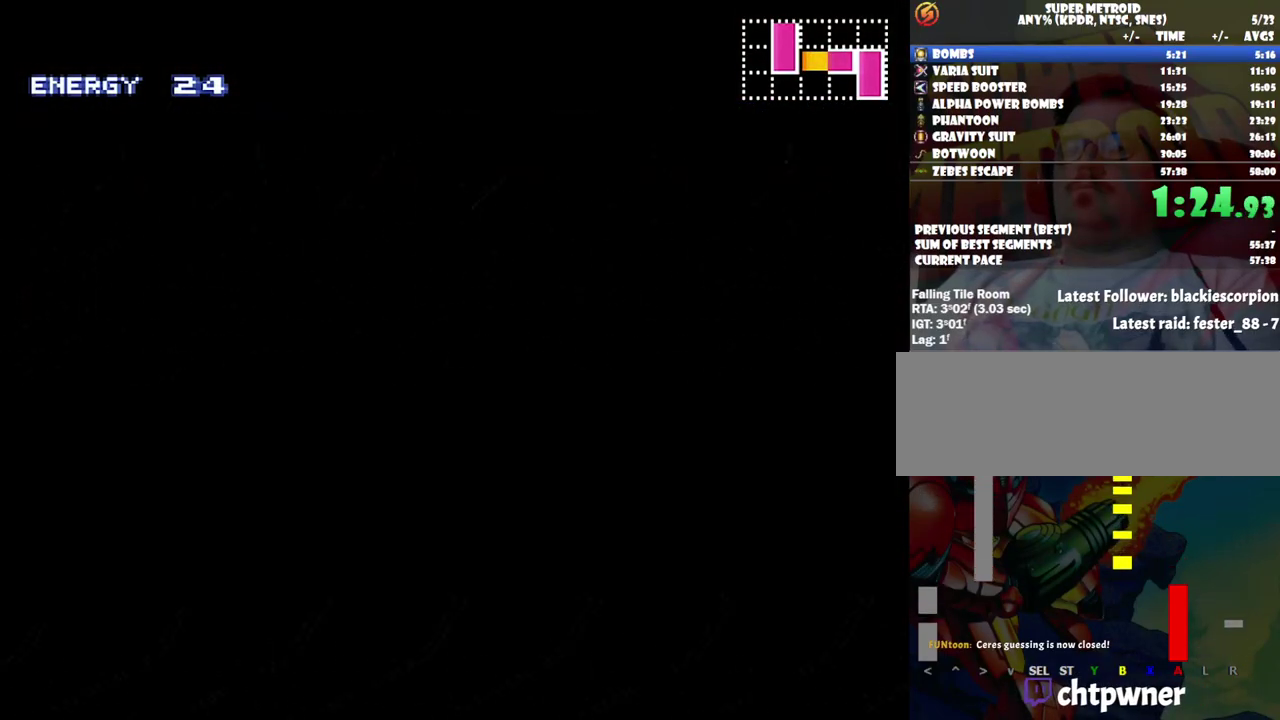
{"buttons": ["DPAD_RIGHT"], "events": [[50, "B", "up"], [167, "B", "down"], [317, "B", "up"]]}
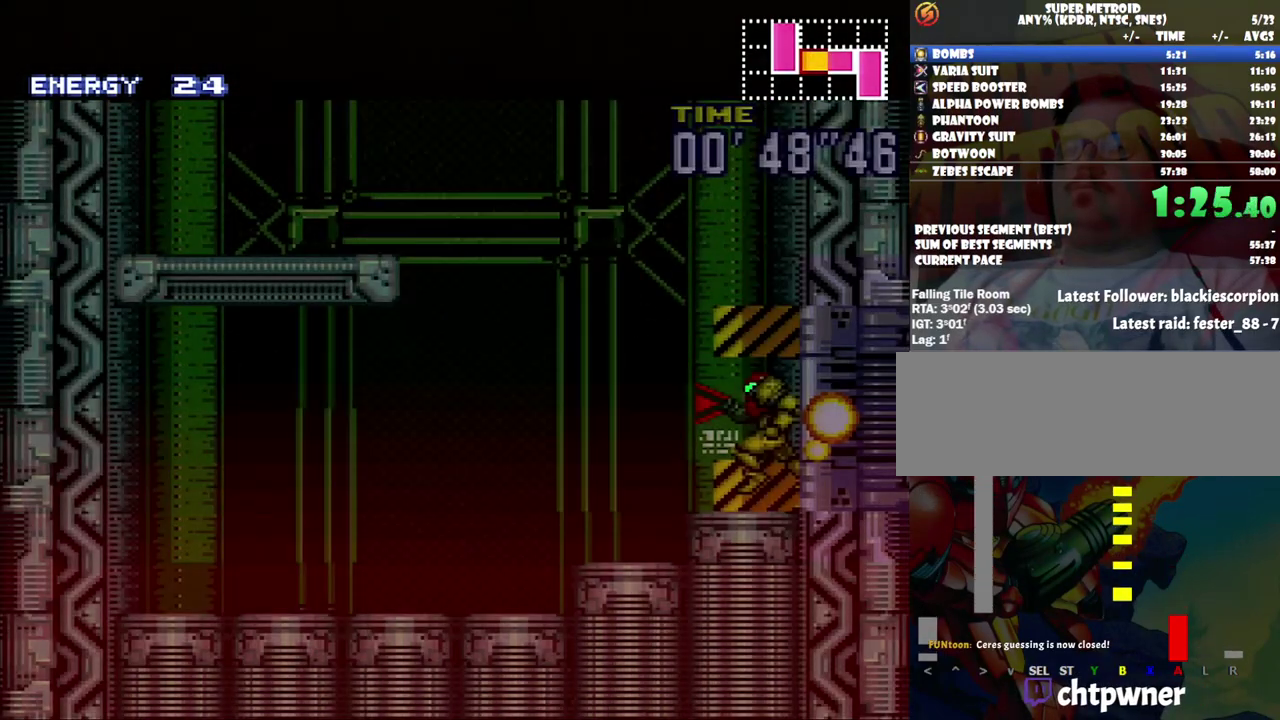
{"buttons": ["B", "DPAD_RIGHT"], "events": [[250, "B", "down"]]}
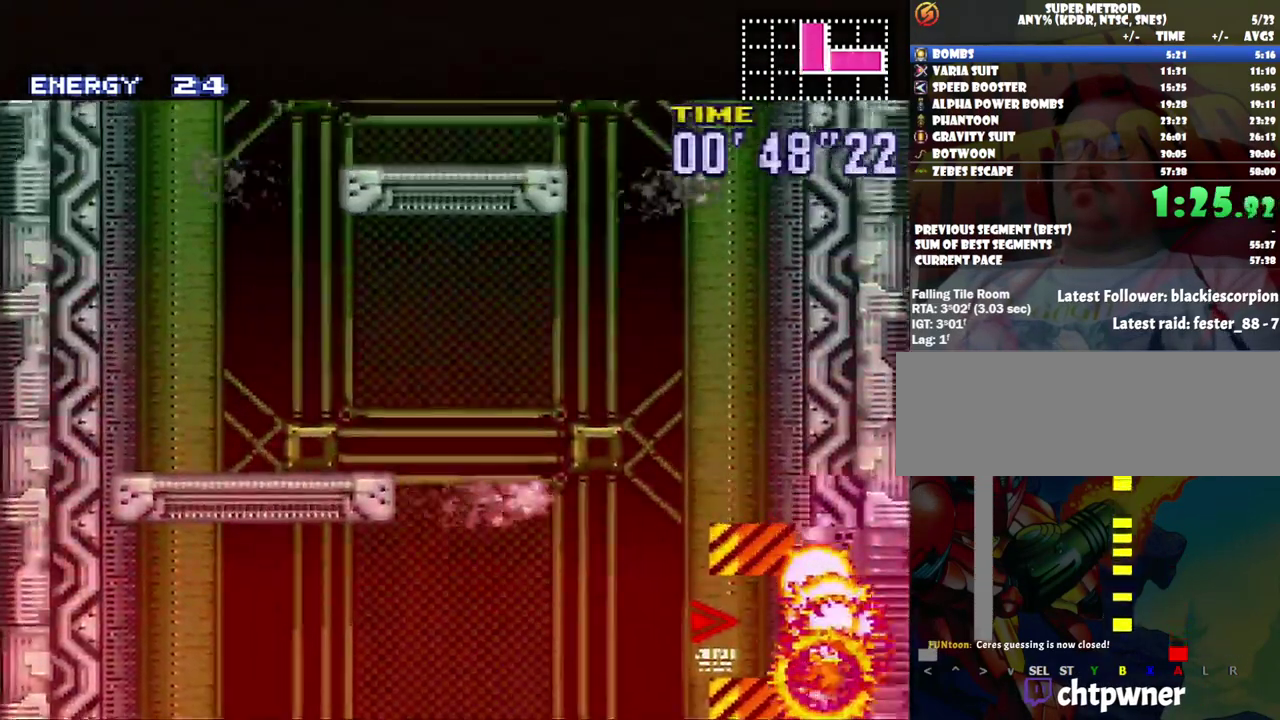
{"buttons": ["B", "DPAD_LEFT"], "events": [[133, "DPAD_RIGHT", "up"], [233, "B", "up"], [233, "DPAD_LEFT", "down"], [283, "B", "down"]]}
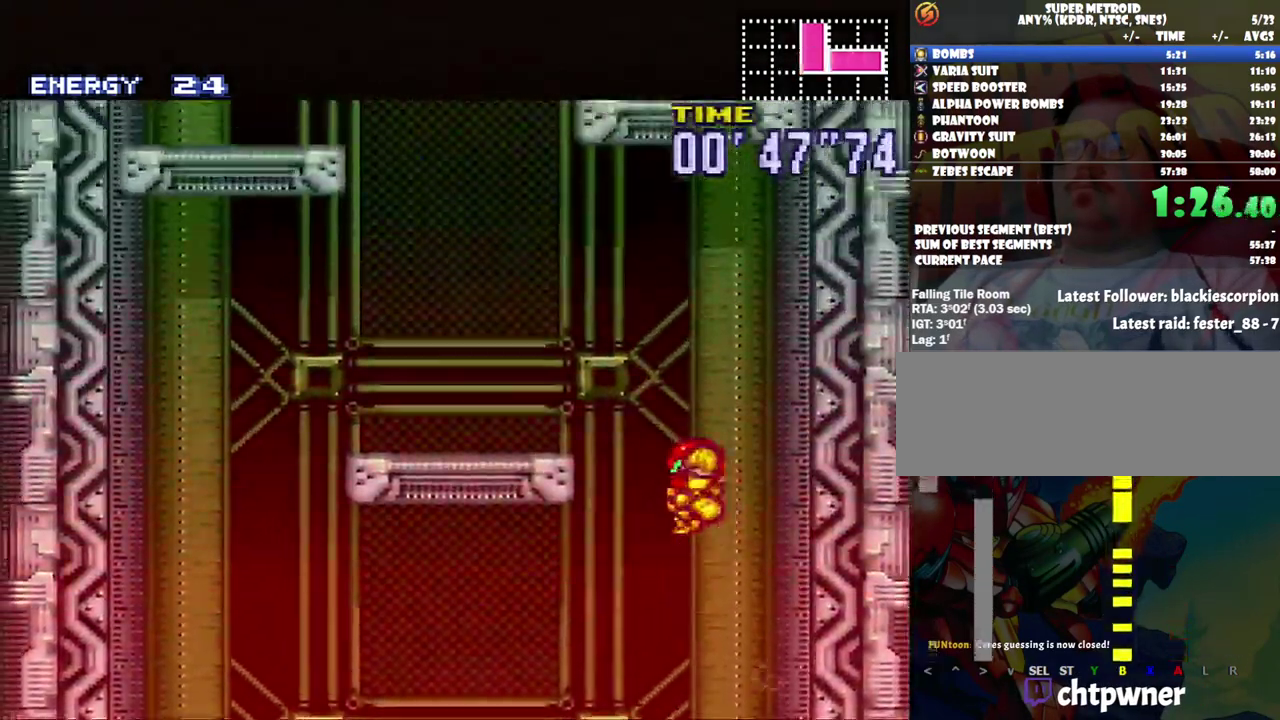
{"buttons": ["DPAD_LEFT"], "events": [[283, "B", "up"], [283, "L1", "down"], [467, "L1", "up"]]}
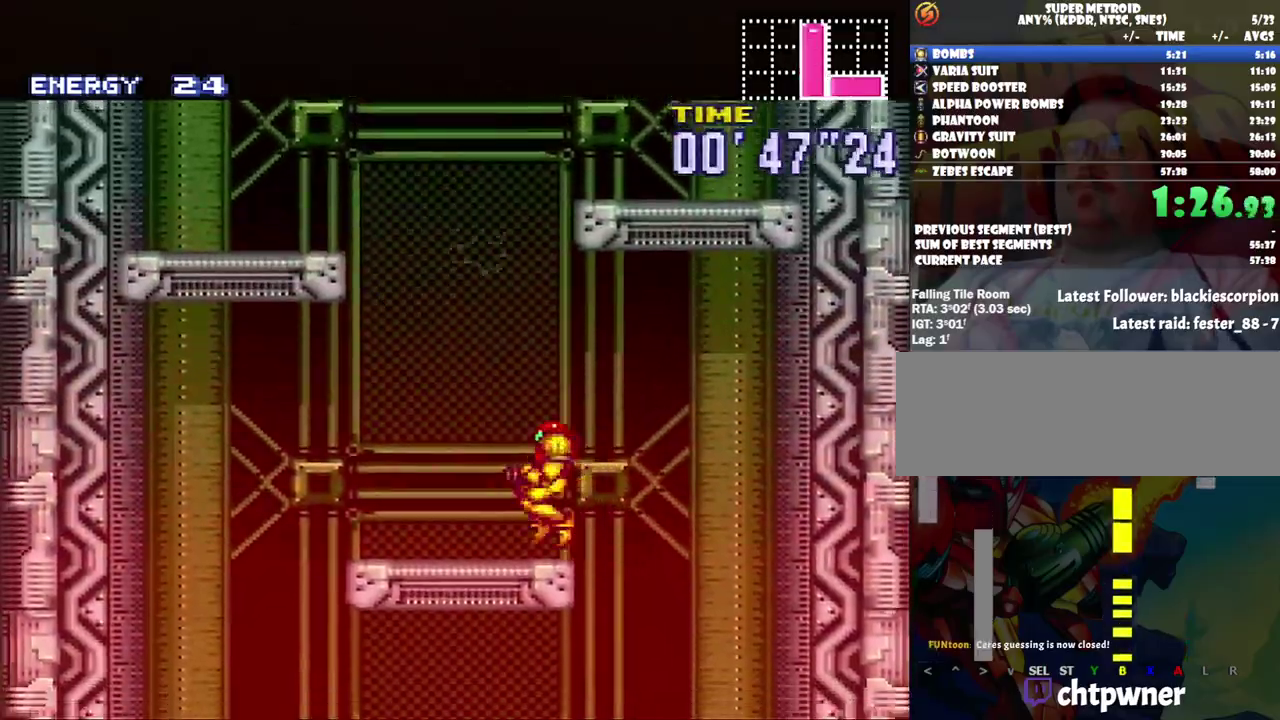
{"buttons": ["B", "DPAD_RIGHT"], "events": [[33, "B", "down"], [100, "DPAD_LEFT", "up"], [217, "DPAD_RIGHT", "down"]]}
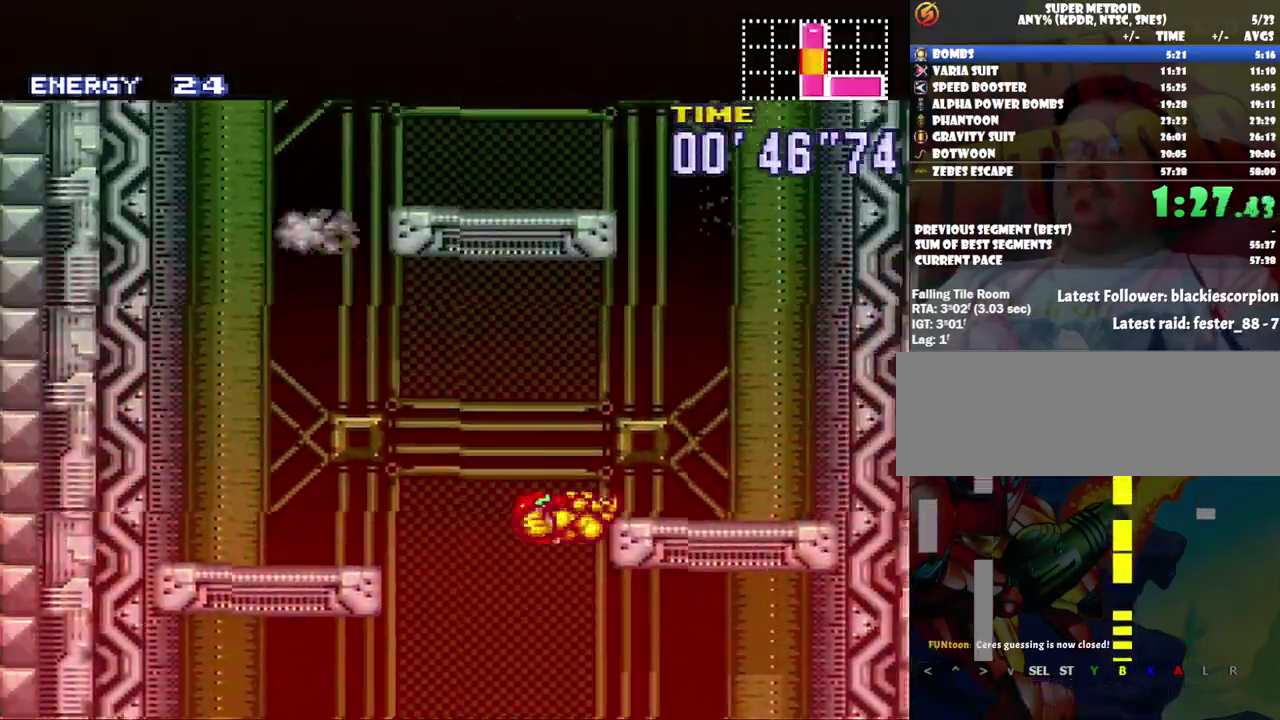
{"buttons": ["B", "DPAD_LEFT"], "events": [[167, "L1", "down"], [200, "B", "up"], [317, "L1", "up"], [383, "B", "down"], [433, "DPAD_RIGHT", "up"], [483, "DPAD_LEFT", "down"]]}
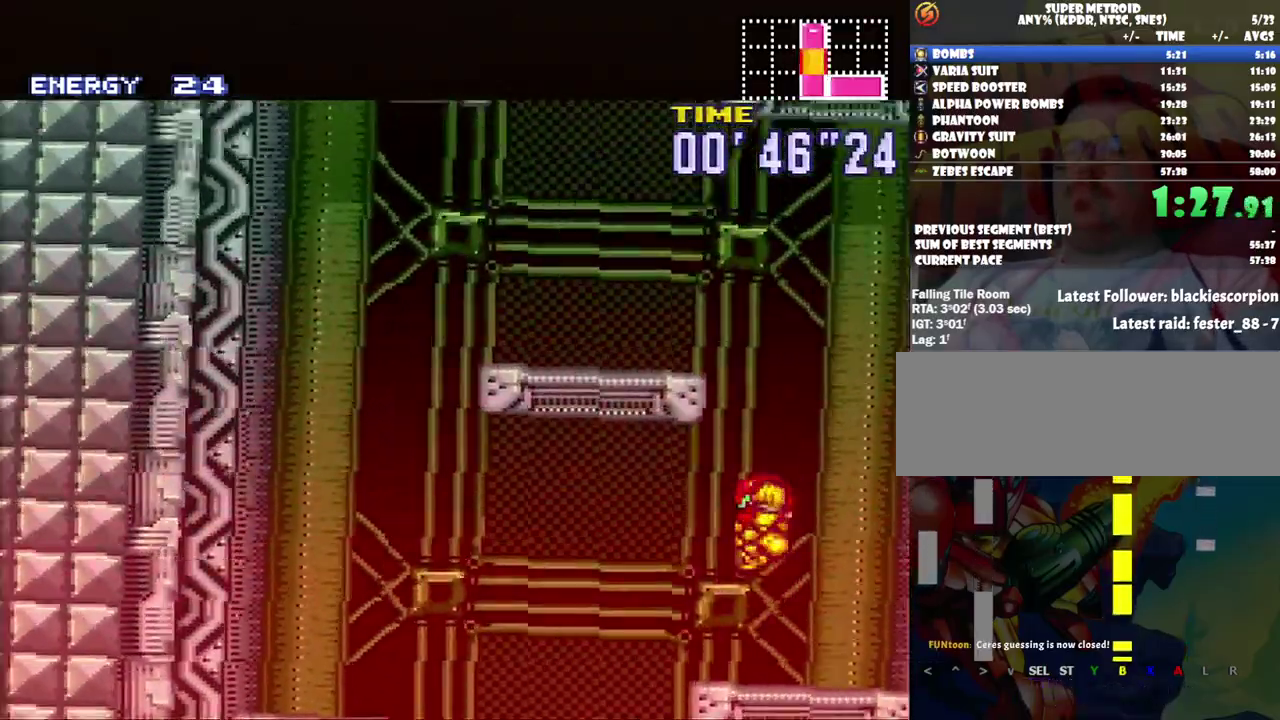
{"buttons": ["DPAD_LEFT"], "events": [[300, "L1", "down"], [350, "B", "up"], [467, "L1", "up"]]}
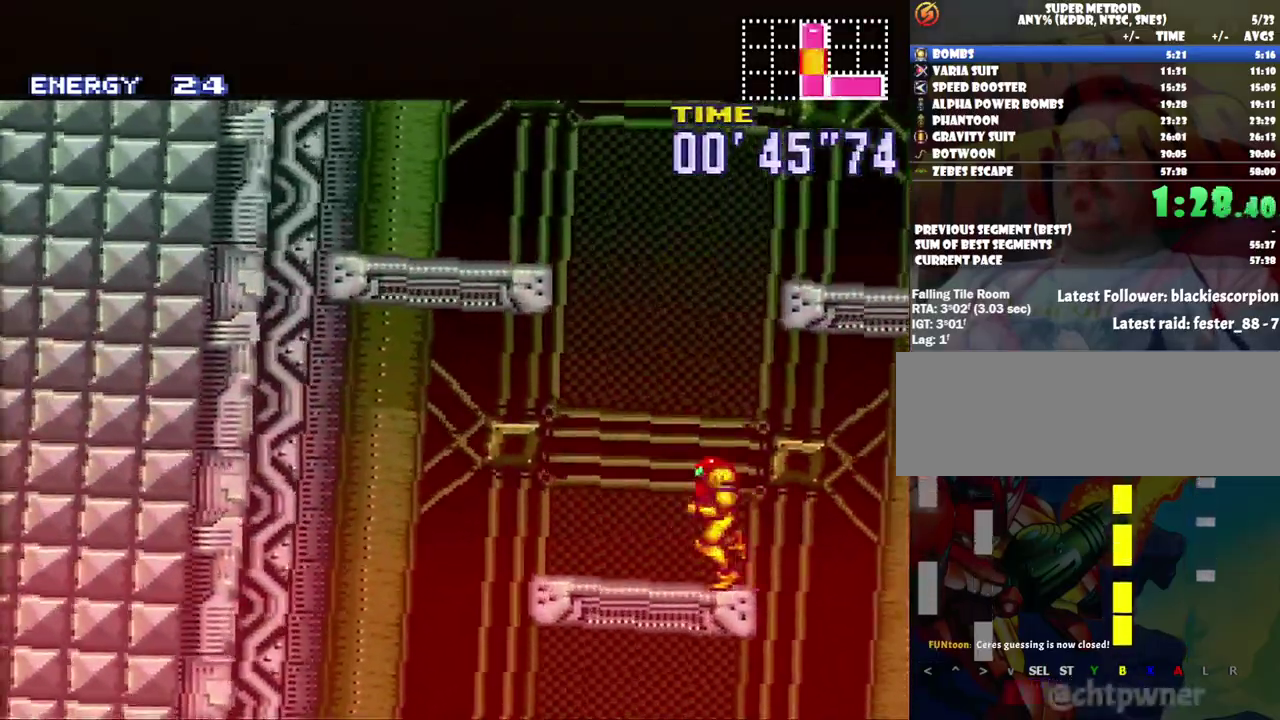
{"buttons": ["B", "DPAD_RIGHT"], "events": [[67, "B", "down"], [100, "DPAD_LEFT", "up"], [167, "DPAD_RIGHT", "down"]]}
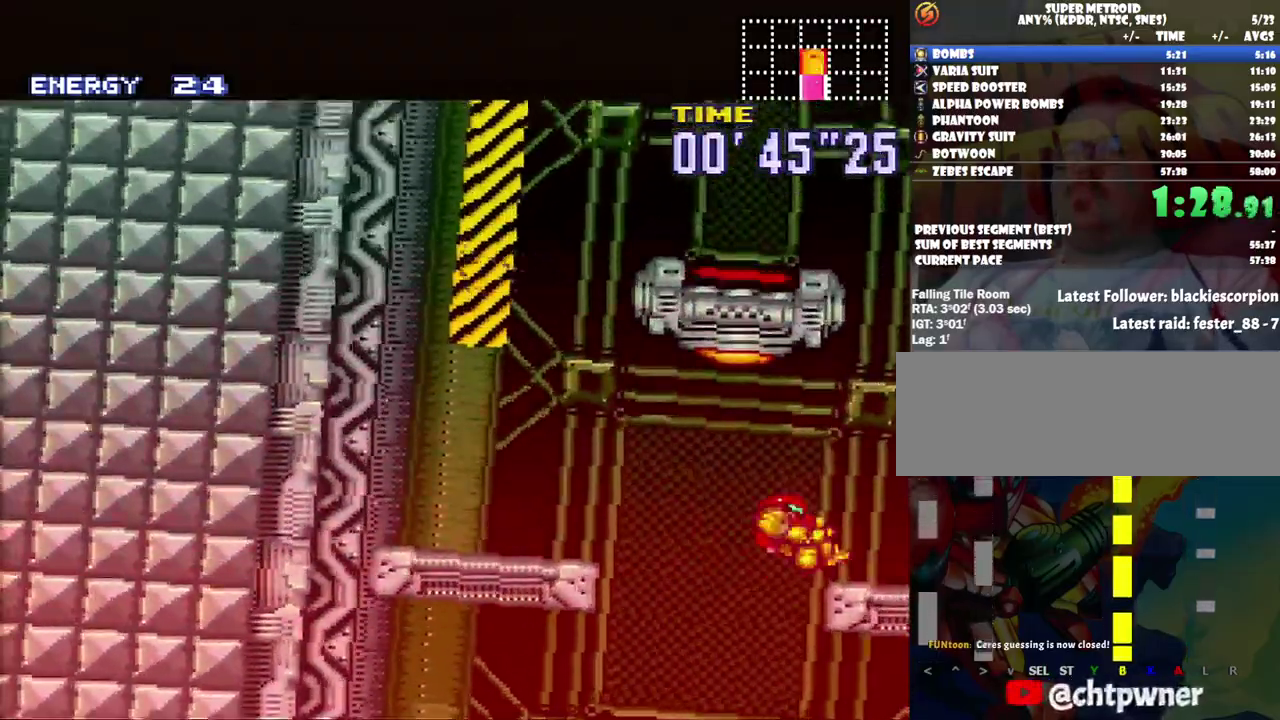
{"buttons": ["B", "DPAD_LEFT"], "events": [[33, "B", "up"], [33, "L1", "down"], [150, "L1", "up"], [183, "B", "down"], [233, "DPAD_RIGHT", "up"], [283, "DPAD_LEFT", "down"]]}
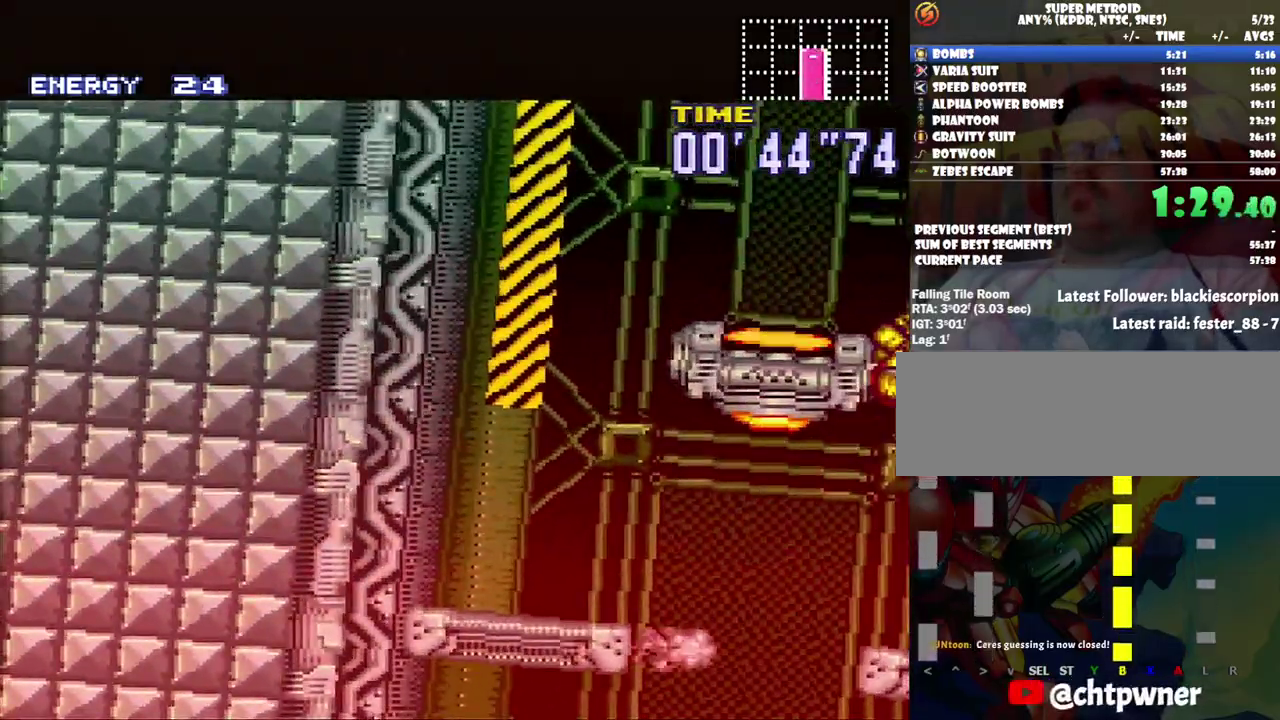
{"buttons": [], "events": [[200, "B", "up"], [200, "L1", "down"], [433, "L1", "up"], [500, "DPAD_LEFT", "up"]]}